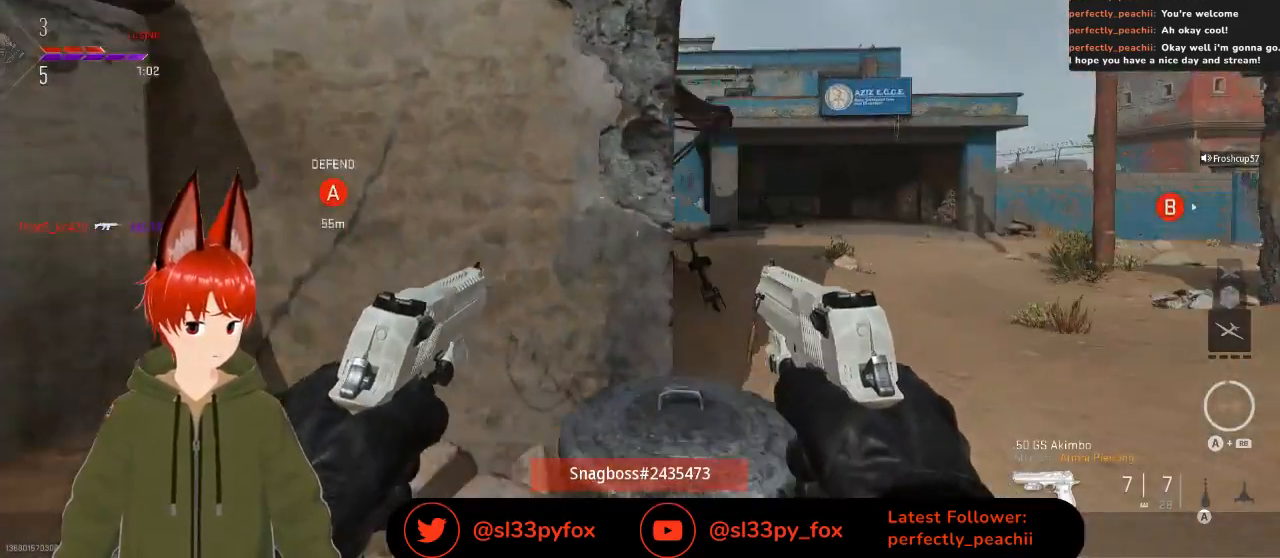
Gameplay with a controller (Xbox layout); each line is a JSON object with the inputs held at the frame after it. "events" lists button and stick changes between this image and that frame as [ms after this image, input, new state], when the widget could be followed in between.
{"buttons": ["SELECT"], "left_stick": "center", "right_stick": "center", "events": [[133, "SELECT", "down"], [233, "SELECT", "up"], [467, "SELECT", "down"]]}
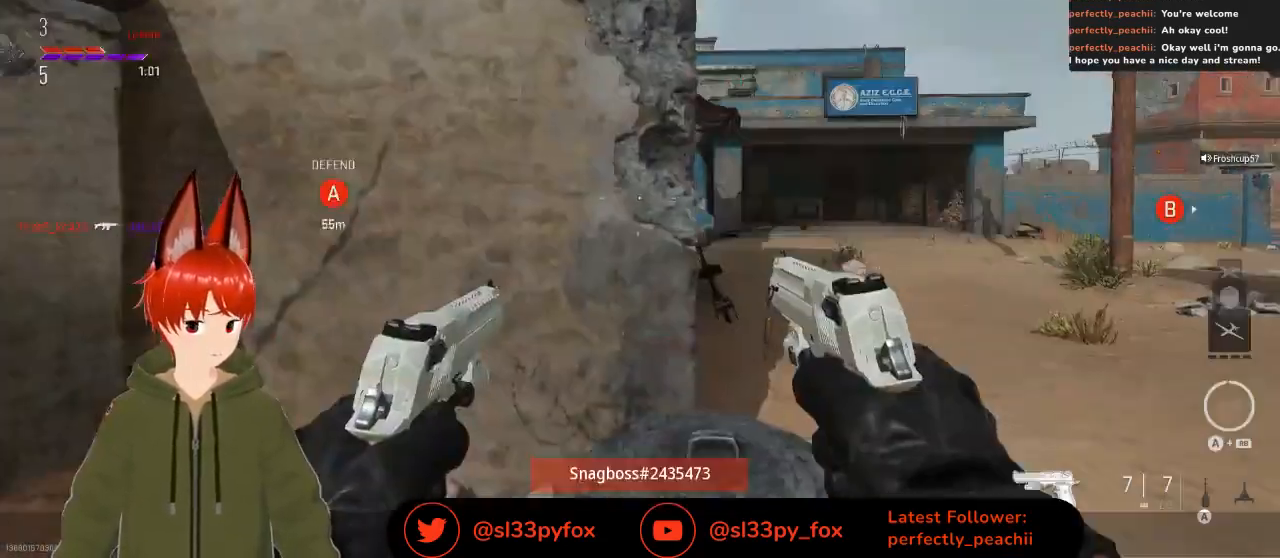
{"buttons": ["A"], "left_stick": "center", "right_stick": "center", "events": [[67, "SELECT", "up"], [233, "START", "down"], [267, "START", "up"], [467, "A", "down"]]}
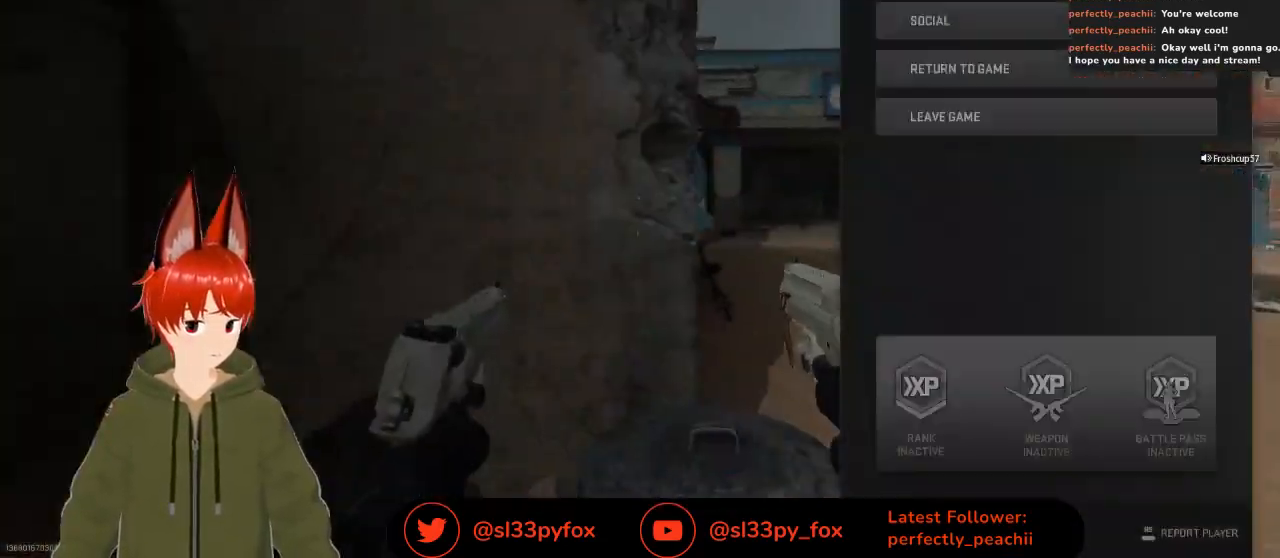
{"buttons": ["DPAD_RIGHT"], "left_stick": "center", "right_stick": "center", "events": [[67, "A", "up"], [367, "DPAD_RIGHT", "down"], [433, "DPAD_RIGHT", "up"], [500, "DPAD_RIGHT", "down"]]}
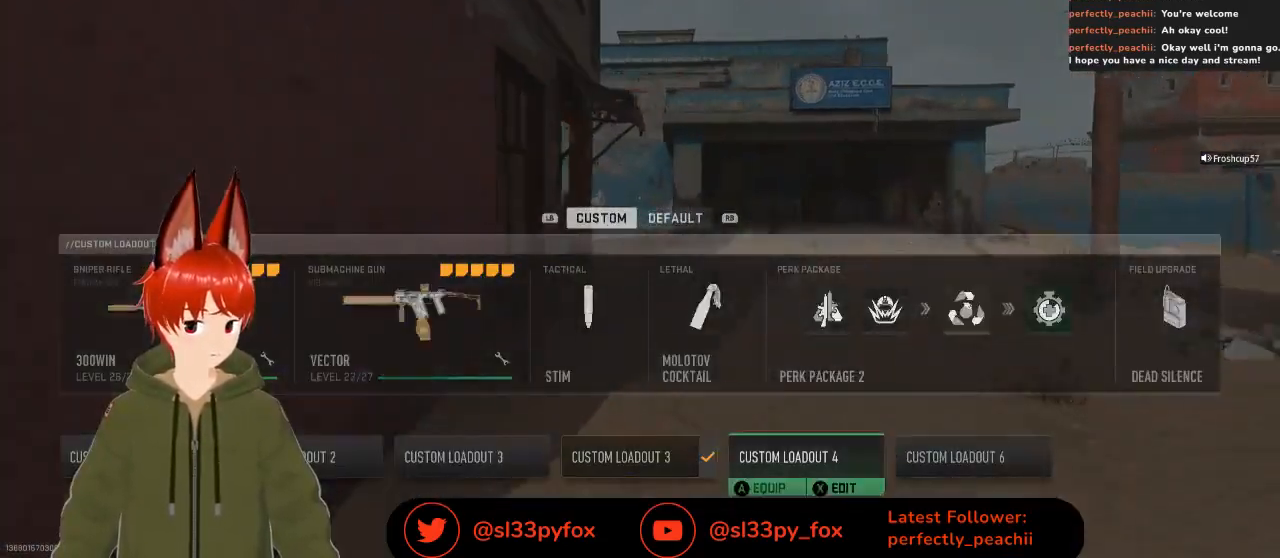
{"buttons": [], "left_stick": "center", "right_stick": "center", "events": [[67, "DPAD_RIGHT", "up"], [133, "DPAD_RIGHT", "down"], [233, "DPAD_RIGHT", "up"]]}
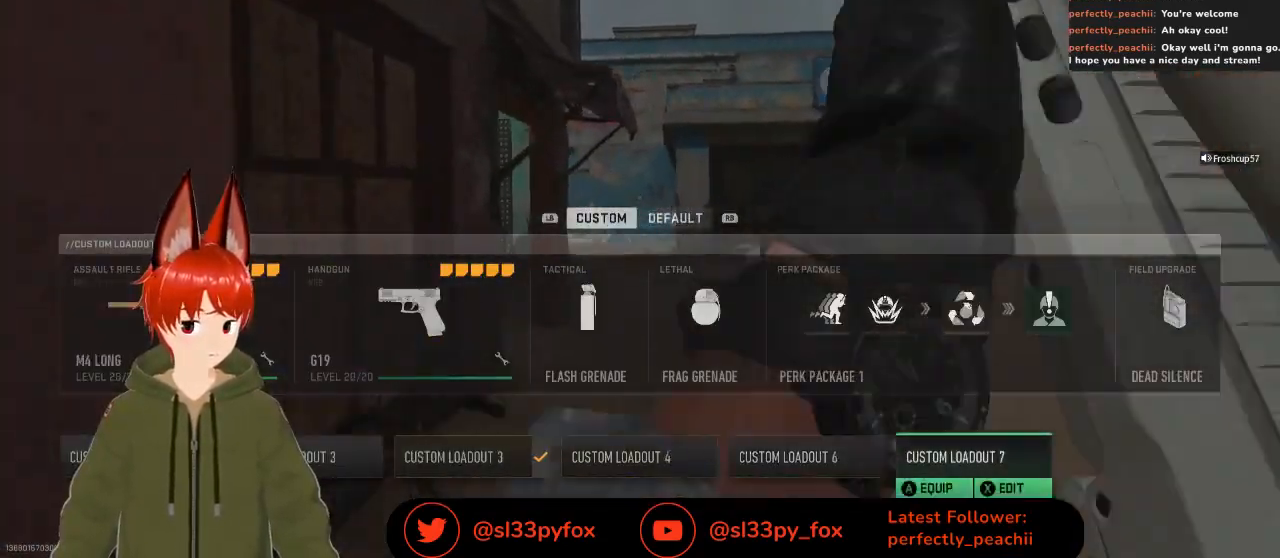
{"buttons": [], "left_stick": "center", "right_stick": "center", "events": [[67, "DPAD_LEFT", "down"], [167, "DPAD_LEFT", "up"], [367, "DPAD_RIGHT", "down"], [467, "DPAD_RIGHT", "up"]]}
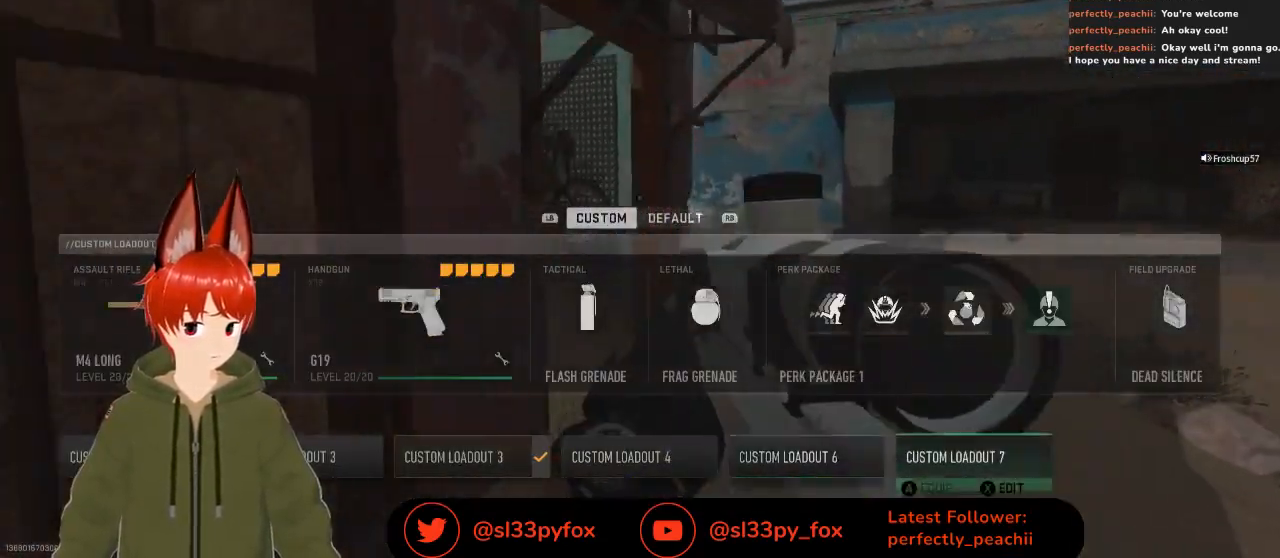
{"buttons": [], "left_stick": "center", "right_stick": "center", "events": [[100, "DPAD_RIGHT", "down"], [233, "DPAD_RIGHT", "up"]]}
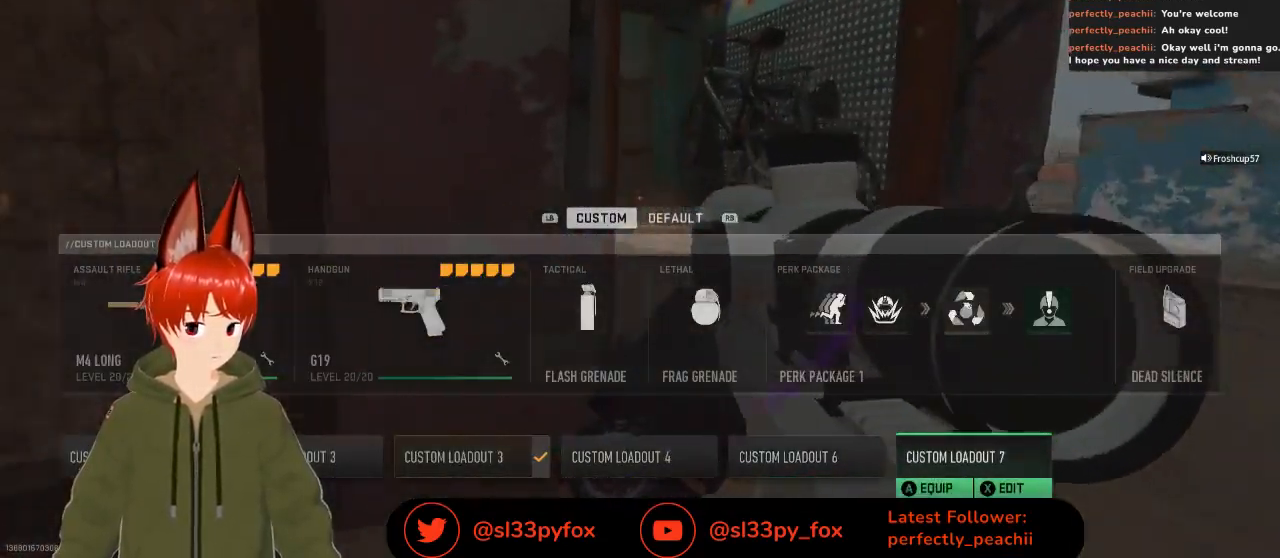
{"buttons": [], "left_stick": "center", "right_stick": "center", "events": [[267, "DPAD_LEFT", "down"], [367, "DPAD_LEFT", "up"]]}
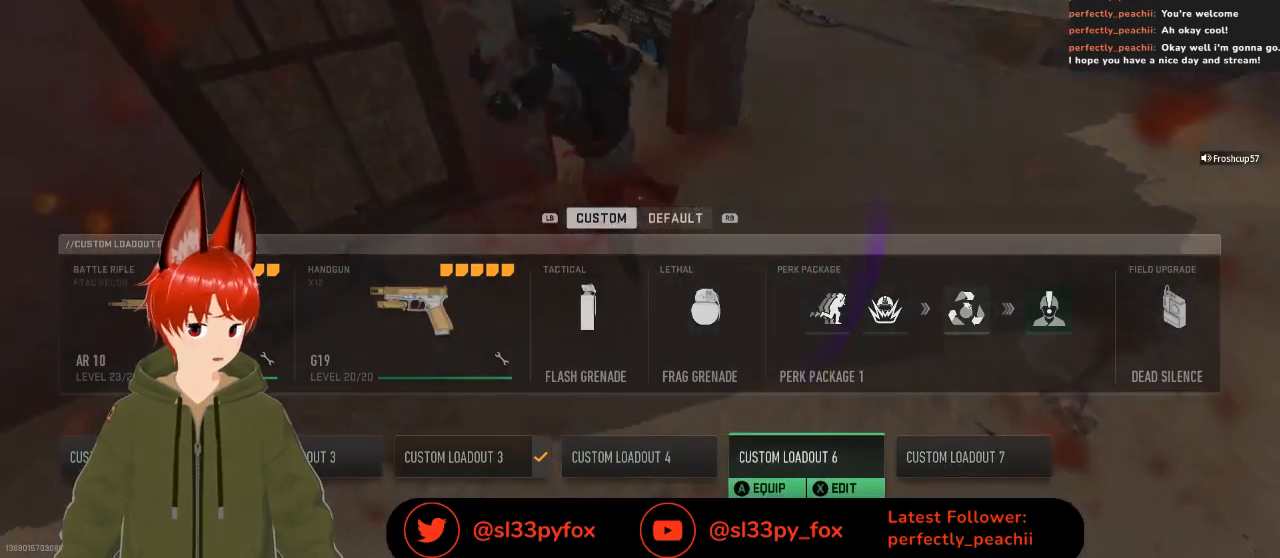
{"buttons": [], "left_stick": "center", "right_stick": "center", "events": [[100, "DPAD_RIGHT", "down"], [200, "DPAD_RIGHT", "up"]]}
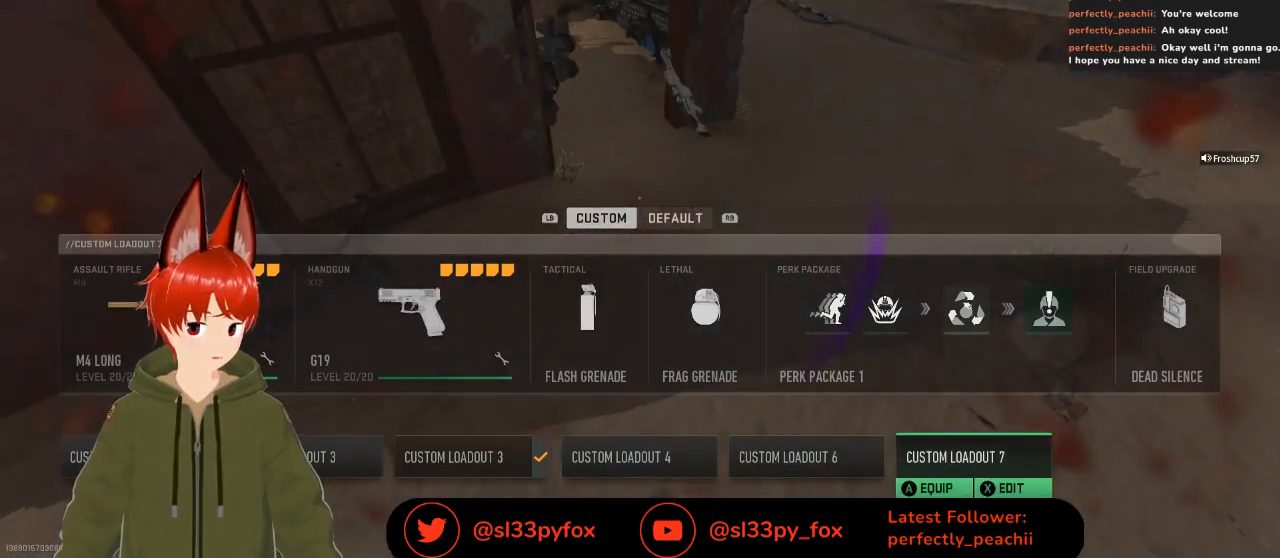
{"buttons": [], "left_stick": "center", "right_stick": "center", "events": []}
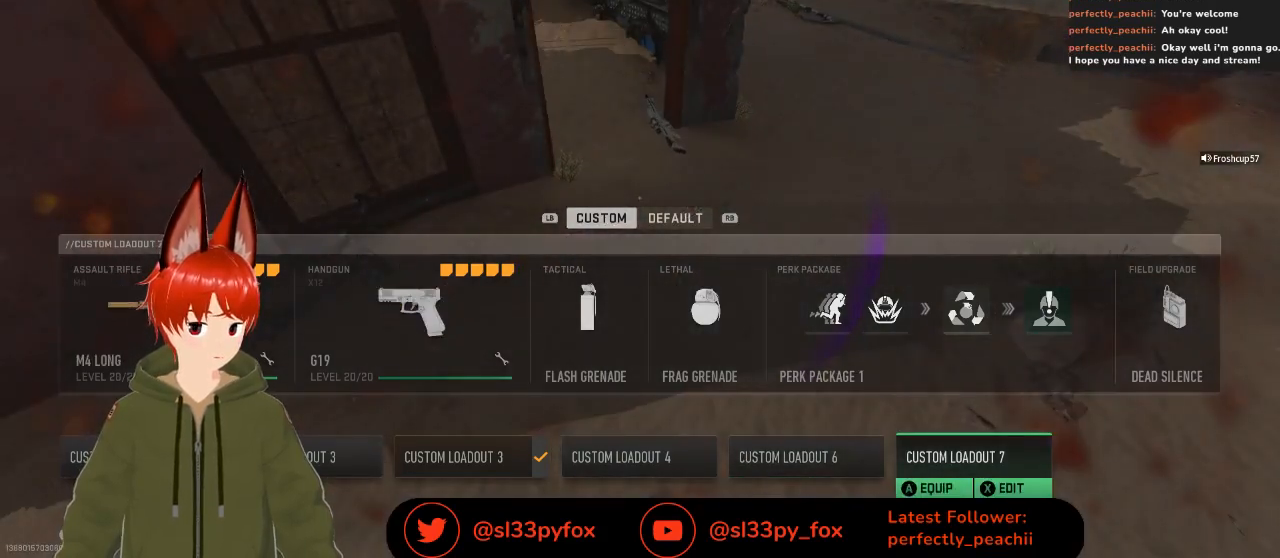
{"buttons": [], "left_stick": "center", "right_stick": "center", "events": [[100, "DPAD_LEFT", "down"], [233, "DPAD_LEFT", "up"], [367, "DPAD_LEFT", "down"], [433, "DPAD_LEFT", "up"]]}
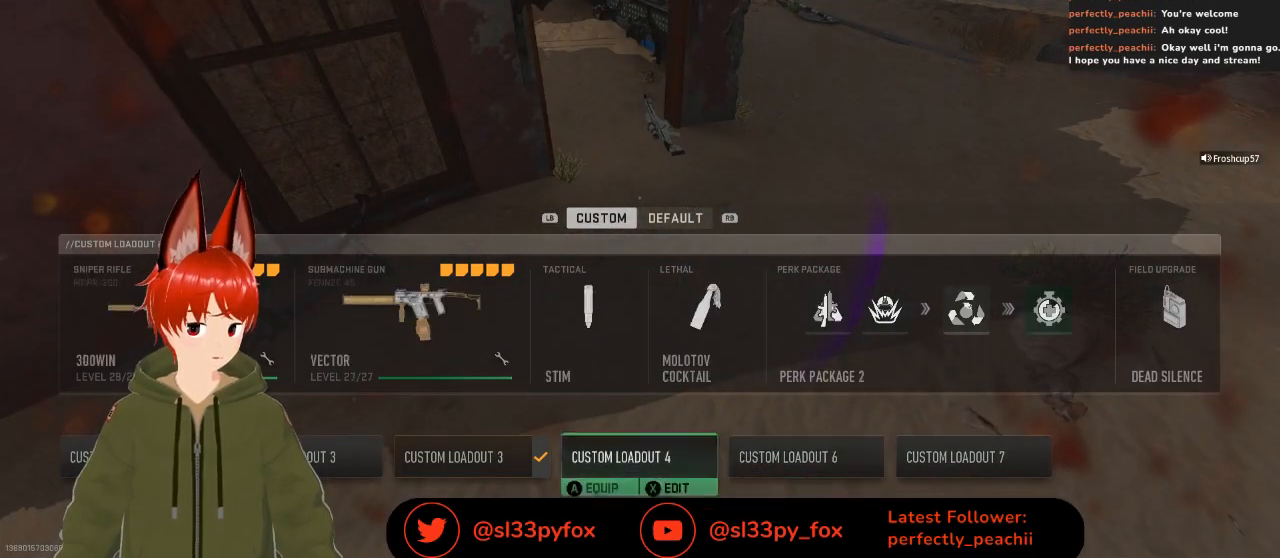
{"buttons": [], "left_stick": "center", "right_stick": "center", "events": [[33, "DPAD_LEFT", "down"], [67, "DPAD_LEFT", "up"], [200, "DPAD_RIGHT", "down"], [467, "DPAD_RIGHT", "up"]]}
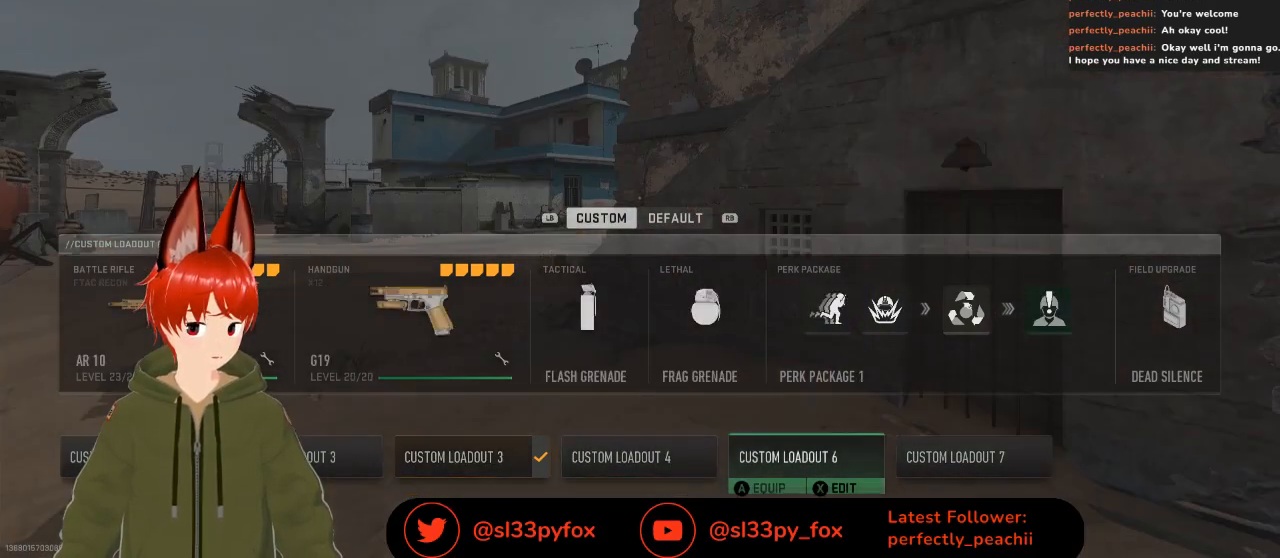
{"buttons": [], "left_stick": "center", "right_stick": "center", "events": [[233, "DPAD_RIGHT", "down"], [300, "DPAD_RIGHT", "up"]]}
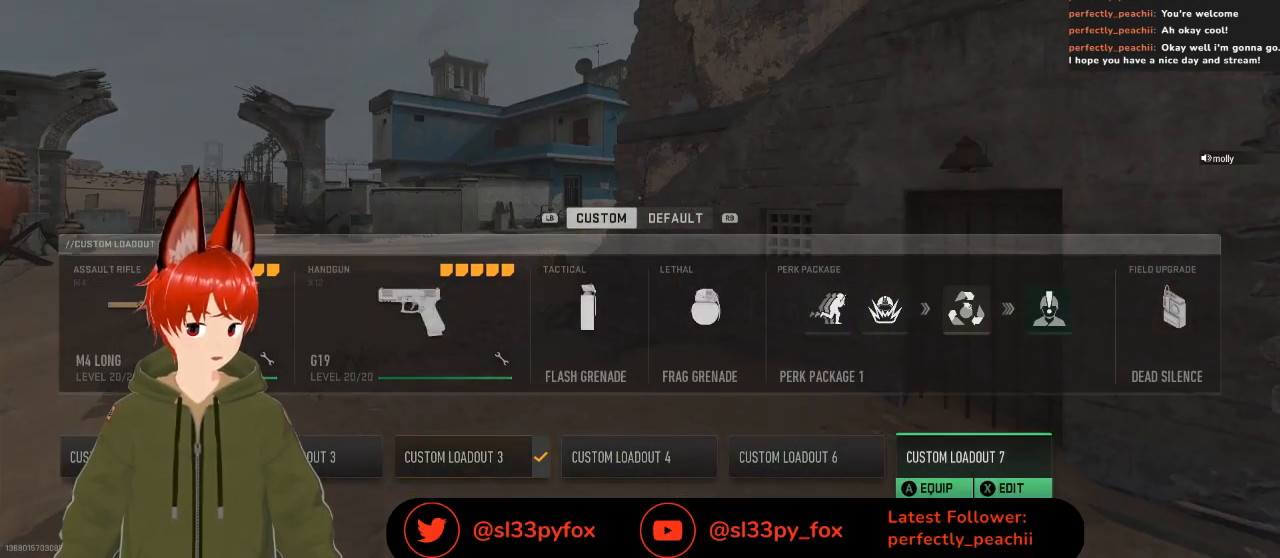
{"buttons": [], "left_stick": "center", "right_stick": "center", "events": [[233, "DPAD_LEFT", "down"], [333, "DPAD_LEFT", "up"]]}
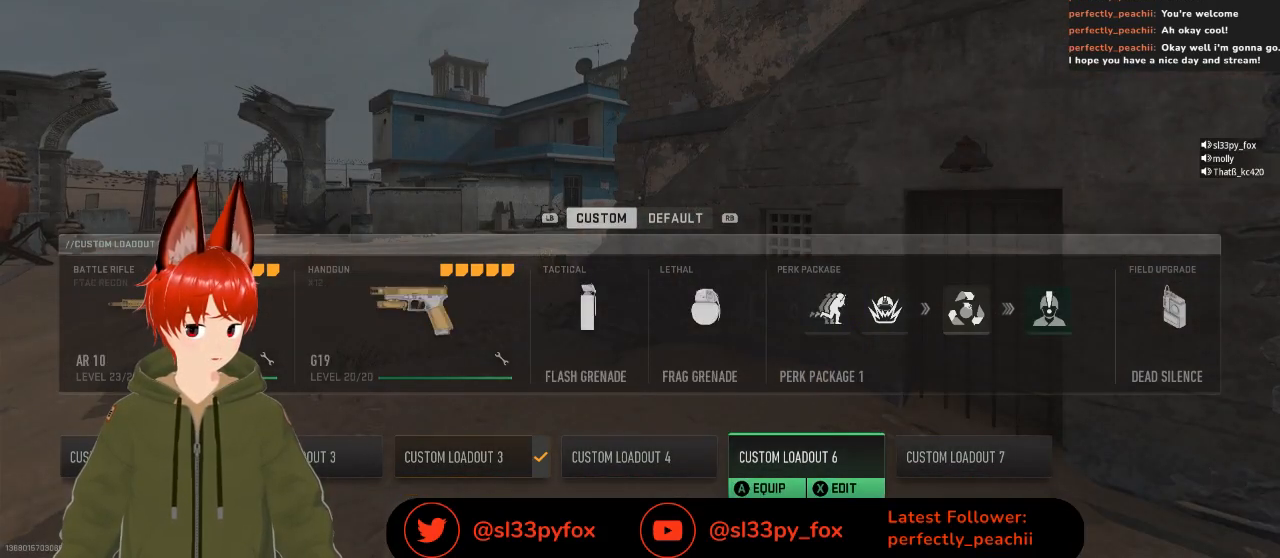
{"buttons": [], "left_stick": "center", "right_stick": "center", "events": [[367, "DPAD_RIGHT", "down"], [467, "DPAD_RIGHT", "up"]]}
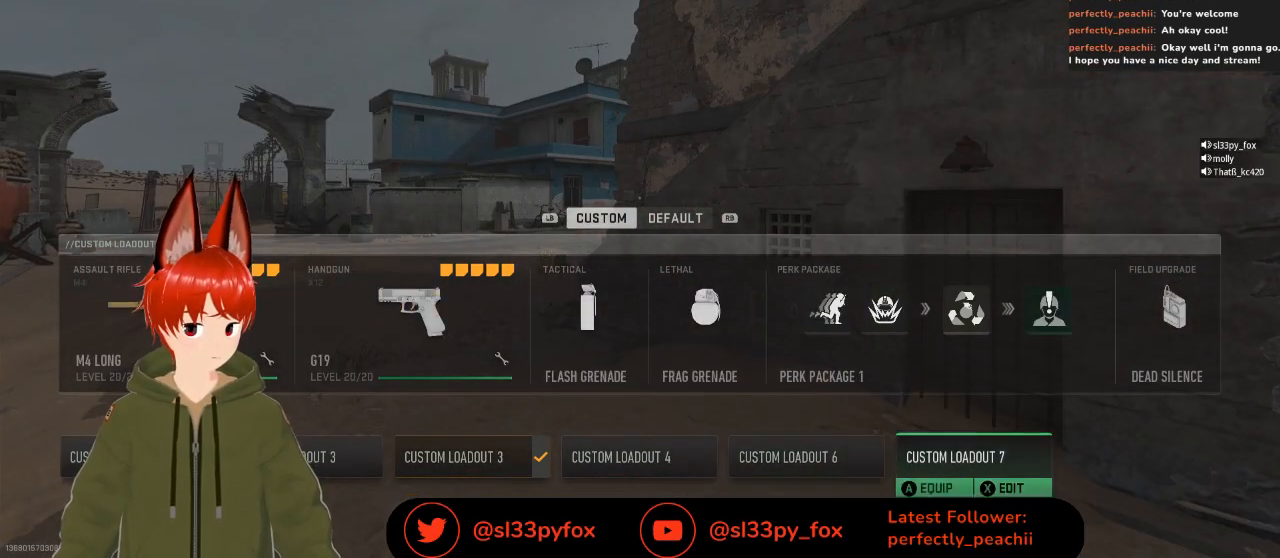
{"buttons": [], "left_stick": "center", "right_stick": "center", "events": [[100, "DPAD_LEFT", "down"], [233, "DPAD_LEFT", "up"]]}
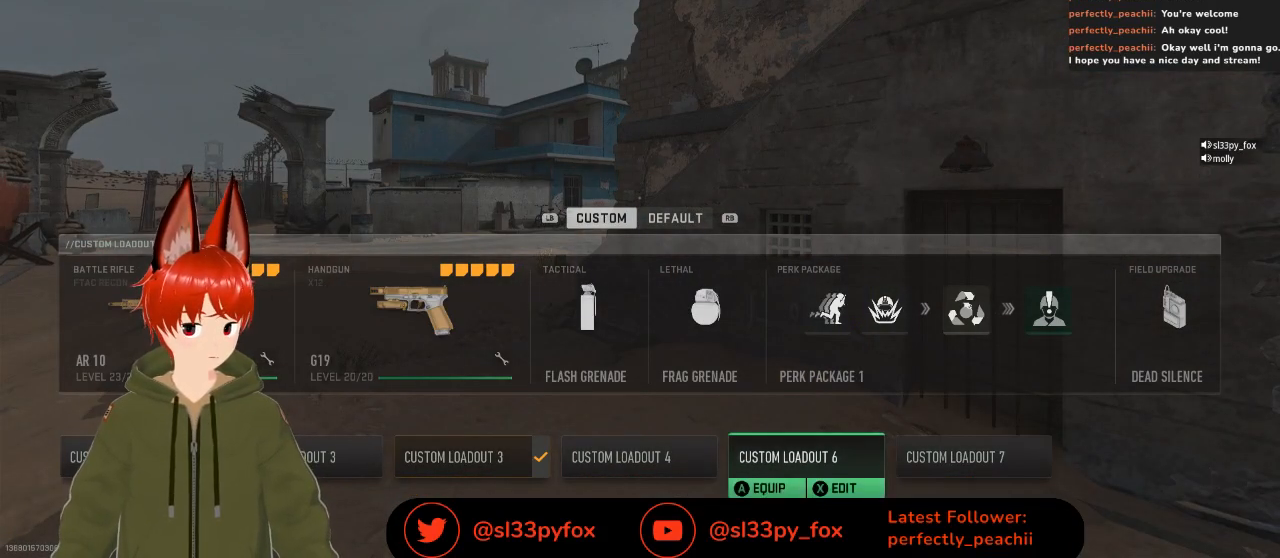
{"buttons": [], "left_stick": "center", "right_stick": "center", "events": []}
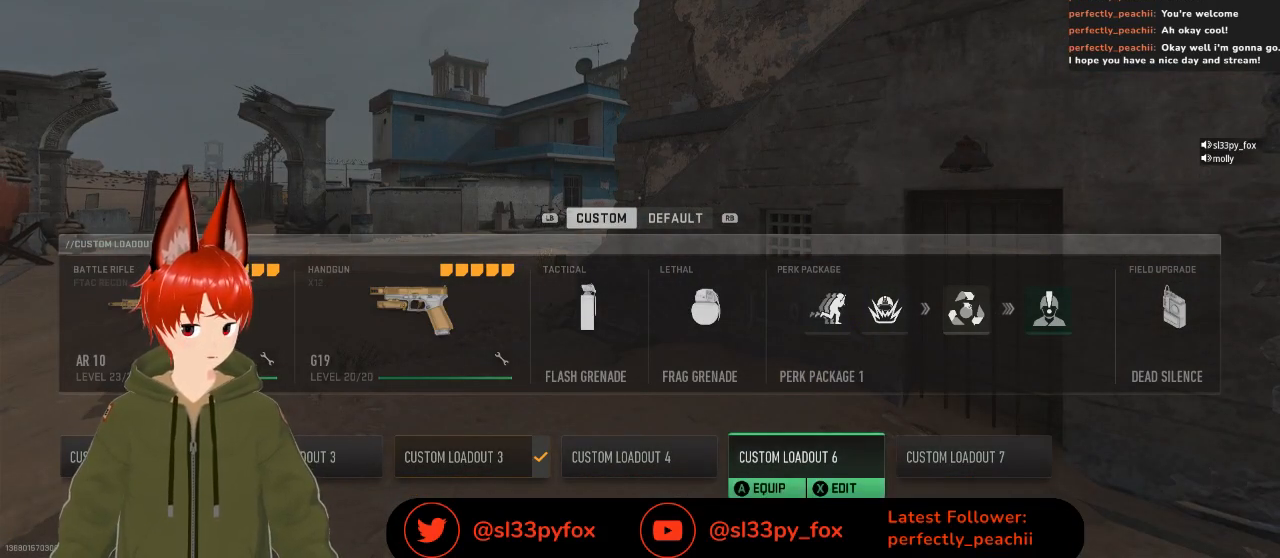
{"buttons": ["DPAD_LEFT"], "left_stick": "center", "right_stick": "center", "events": [[133, "DPAD_RIGHT", "down"], [200, "DPAD_RIGHT", "up"], [367, "DPAD_LEFT", "down"], [467, "DPAD_LEFT", "up"], [500, "DPAD_LEFT", "down"]]}
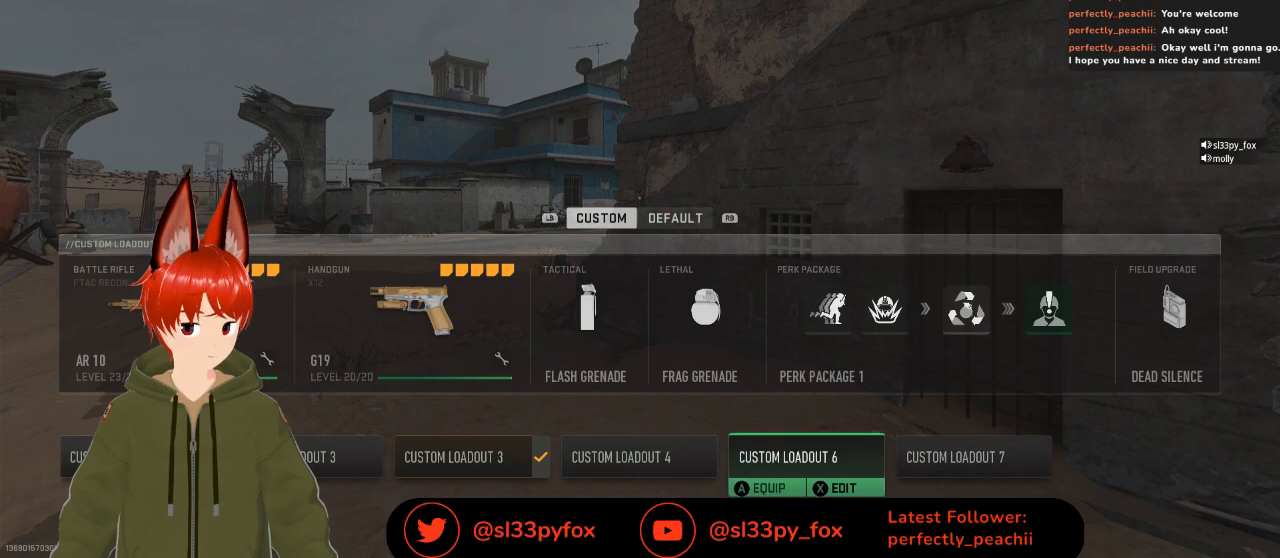
{"buttons": [], "left_stick": "center", "right_stick": "center", "events": [[100, "DPAD_LEFT", "up"], [167, "DPAD_LEFT", "down"], [267, "DPAD_LEFT", "up"], [333, "DPAD_LEFT", "down"], [433, "DPAD_LEFT", "up"]]}
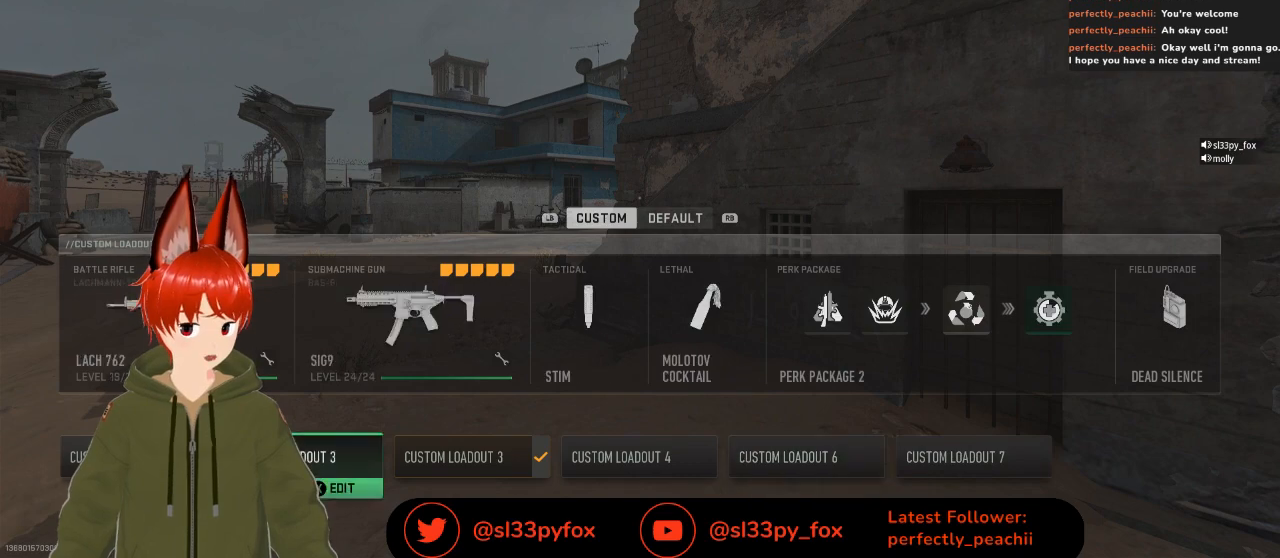
{"buttons": [], "left_stick": "center", "right_stick": "center", "events": [[200, "DPAD_LEFT", "down"], [300, "DPAD_LEFT", "up"]]}